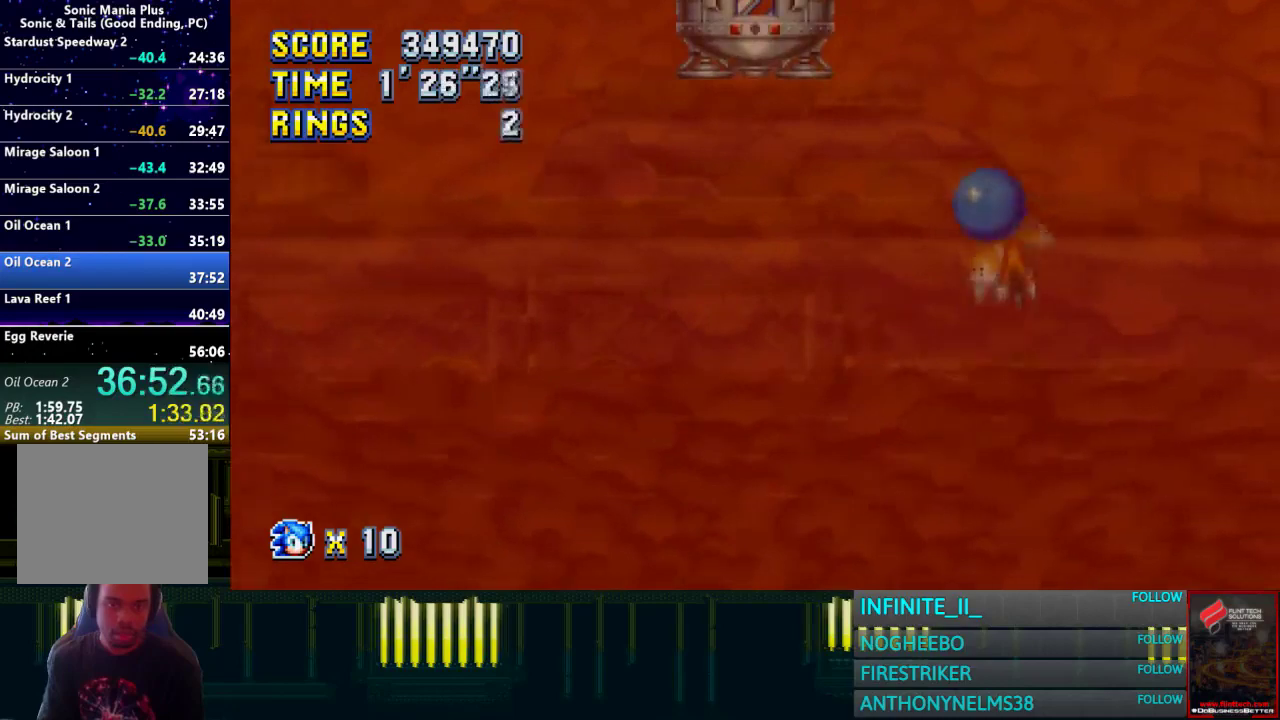
Gameplay with a controller (PlayStation layout); each line is a JSON object with the inputs held at the frame after it. "events" lists button and stick changes between this image and that frame as [ms after this image, input, new state], when the widget could be followed in between. Not read: TRIANGLE.
{"buttons": ["CROSS"], "left_stick": "up", "right_stick": "center", "events": [[467, "CROSS", "down"]]}
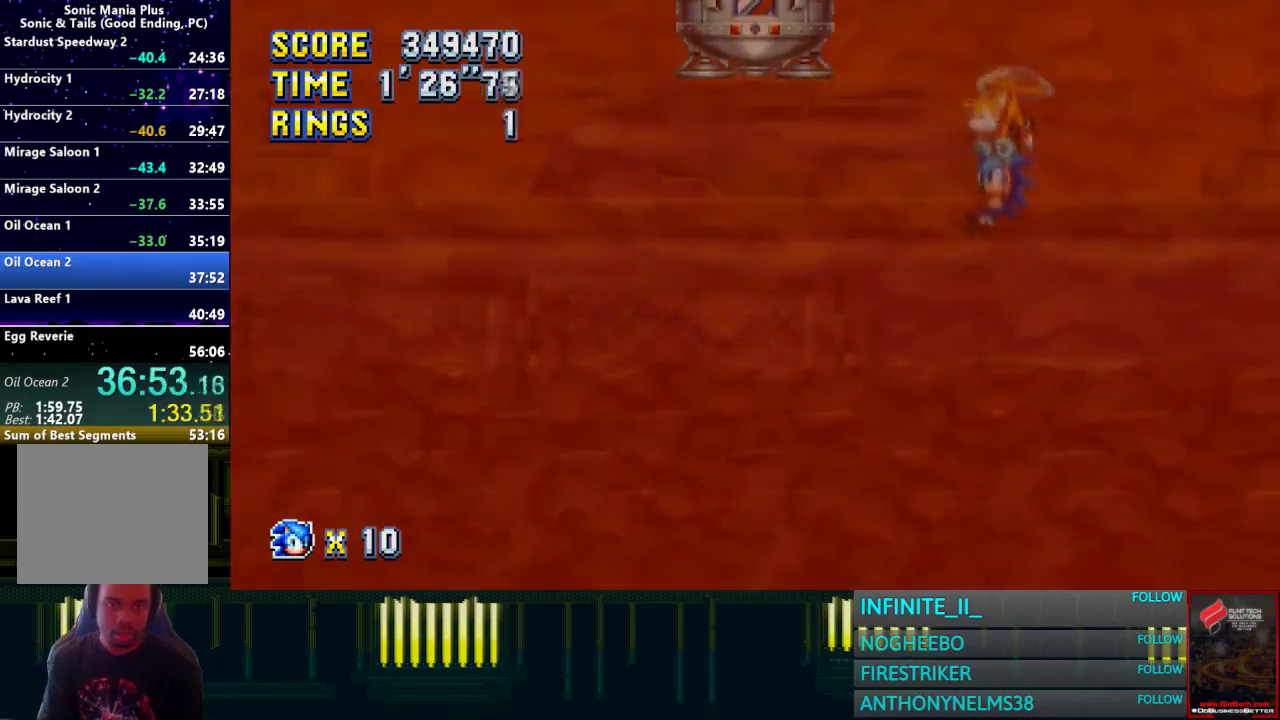
{"buttons": [], "left_stick": "center", "right_stick": "center", "events": [[34, "left_stick", "center"], [501, "CROSS", "up"]]}
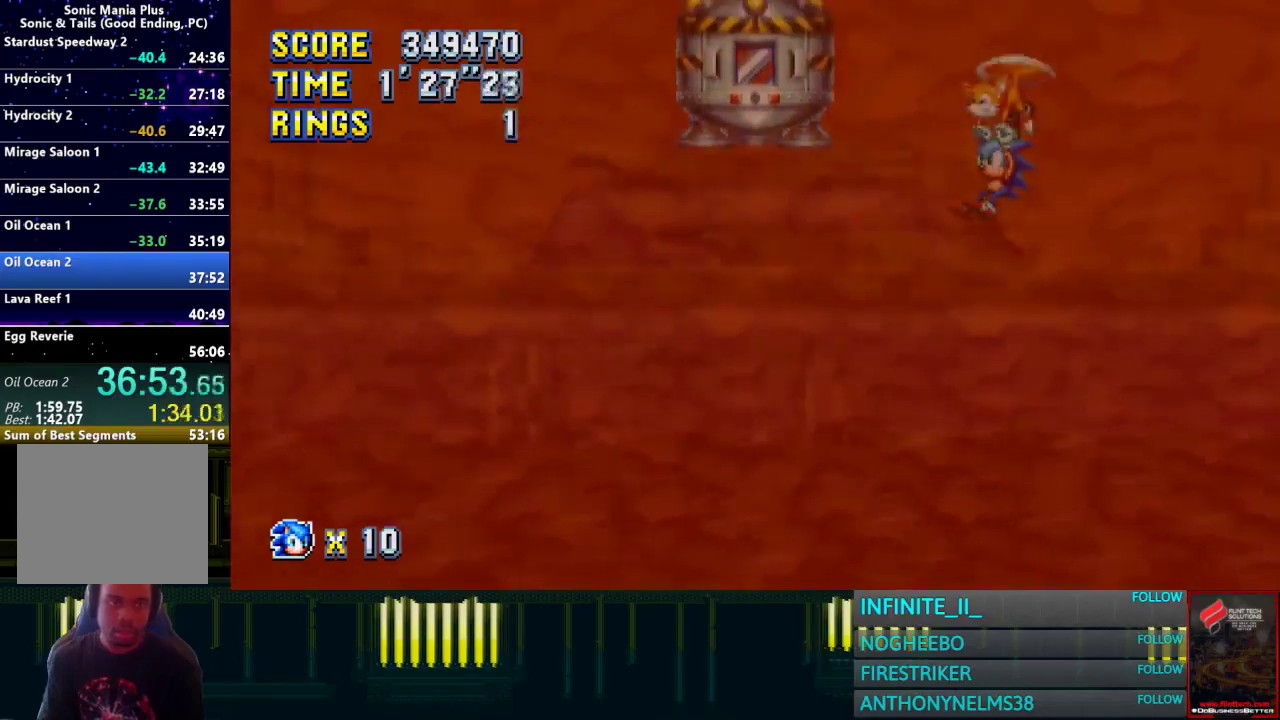
{"buttons": ["CROSS"], "left_stick": "center", "right_stick": "center", "events": [[67, "CROSS", "down"], [133, "CROSS", "up"], [200, "CROSS", "down"], [267, "left_stick", "left"], [300, "CROSS", "up"], [367, "CROSS", "down"], [367, "left_stick", "center"]]}
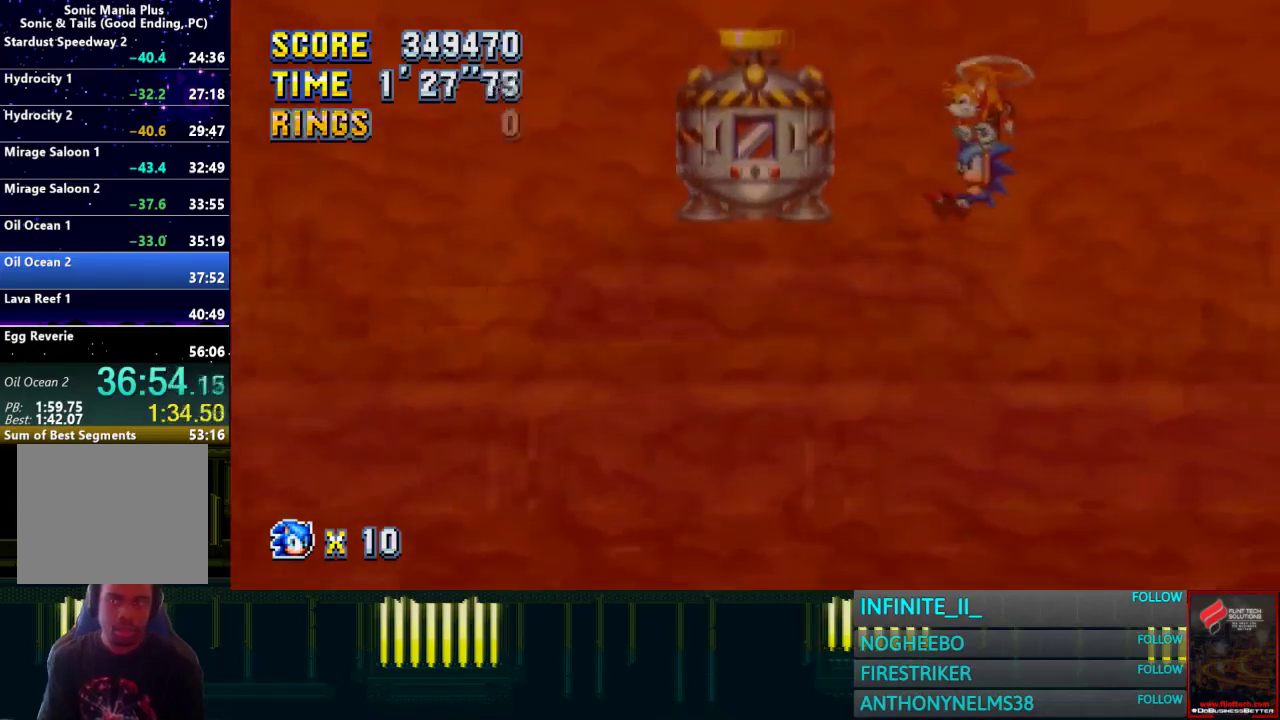
{"buttons": ["CROSS"], "left_stick": "left", "right_stick": "center", "events": [[100, "CROSS", "up"], [167, "CROSS", "down"], [401, "CROSS", "up"], [434, "left_stick", "left"], [467, "CROSS", "down"]]}
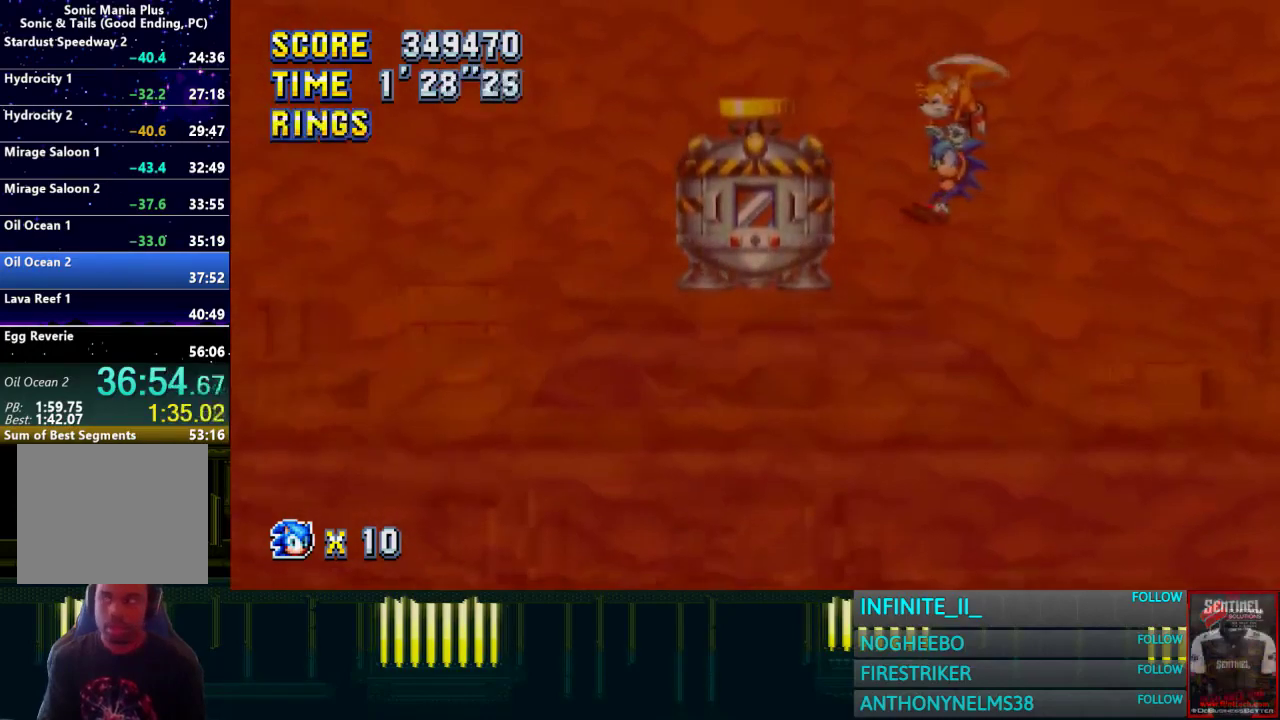
{"buttons": ["CROSS"], "left_stick": "right", "right_stick": "center", "events": [[67, "CROSS", "up"], [133, "CROSS", "down"], [233, "CROSS", "up"], [267, "left_stick", "center"], [300, "CROSS", "down"], [367, "left_stick", "right"]]}
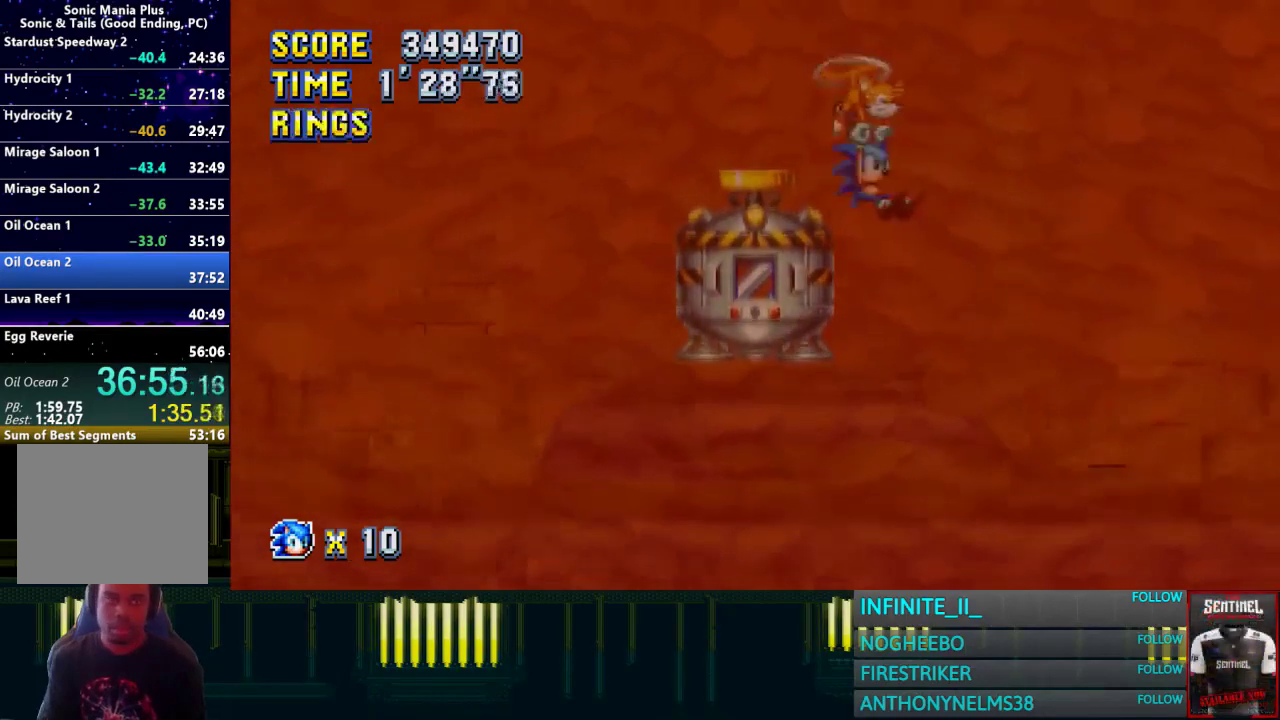
{"buttons": [], "left_stick": "left", "right_stick": "center", "events": [[34, "CROSS", "up"], [34, "left_stick", "center"], [134, "CROSS", "down"], [167, "left_stick", "left"], [234, "CROSS", "up"], [301, "CROSS", "down"], [401, "CROSS", "up"]]}
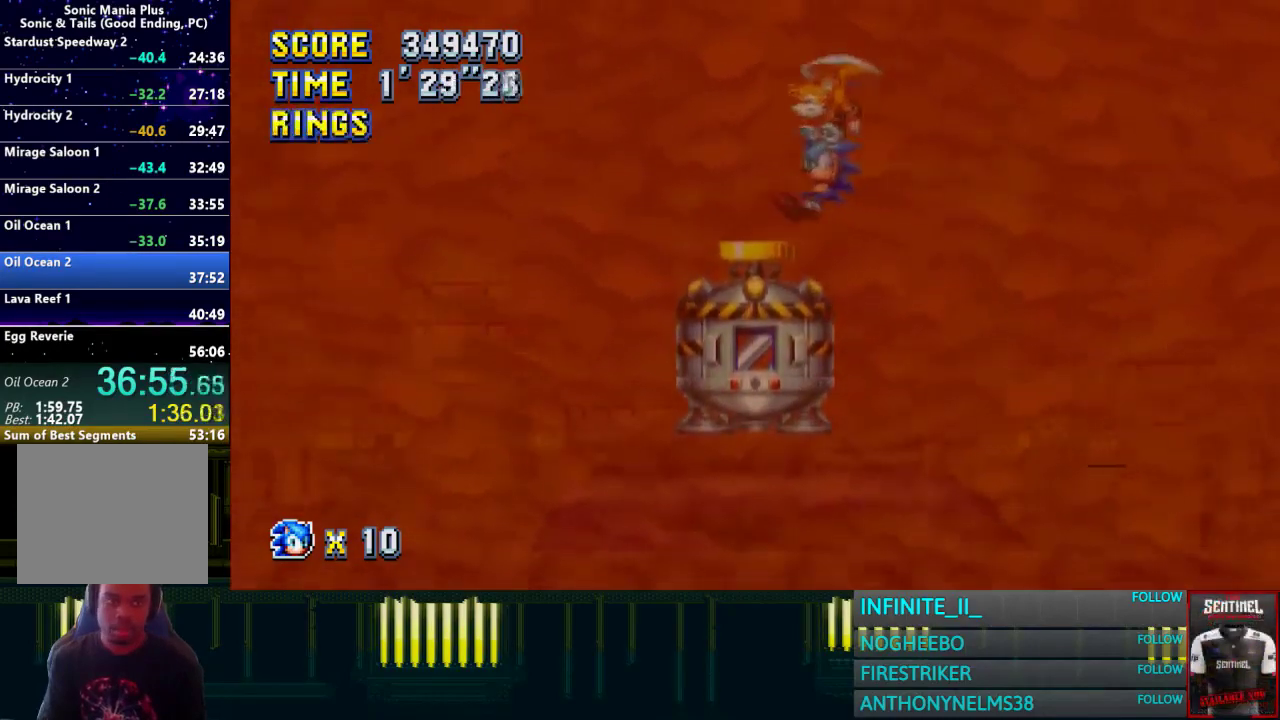
{"buttons": [], "left_stick": "center", "right_stick": "center", "events": [[33, "left_stick", "center"], [200, "left_stick", "right"], [333, "left_stick", "center"]]}
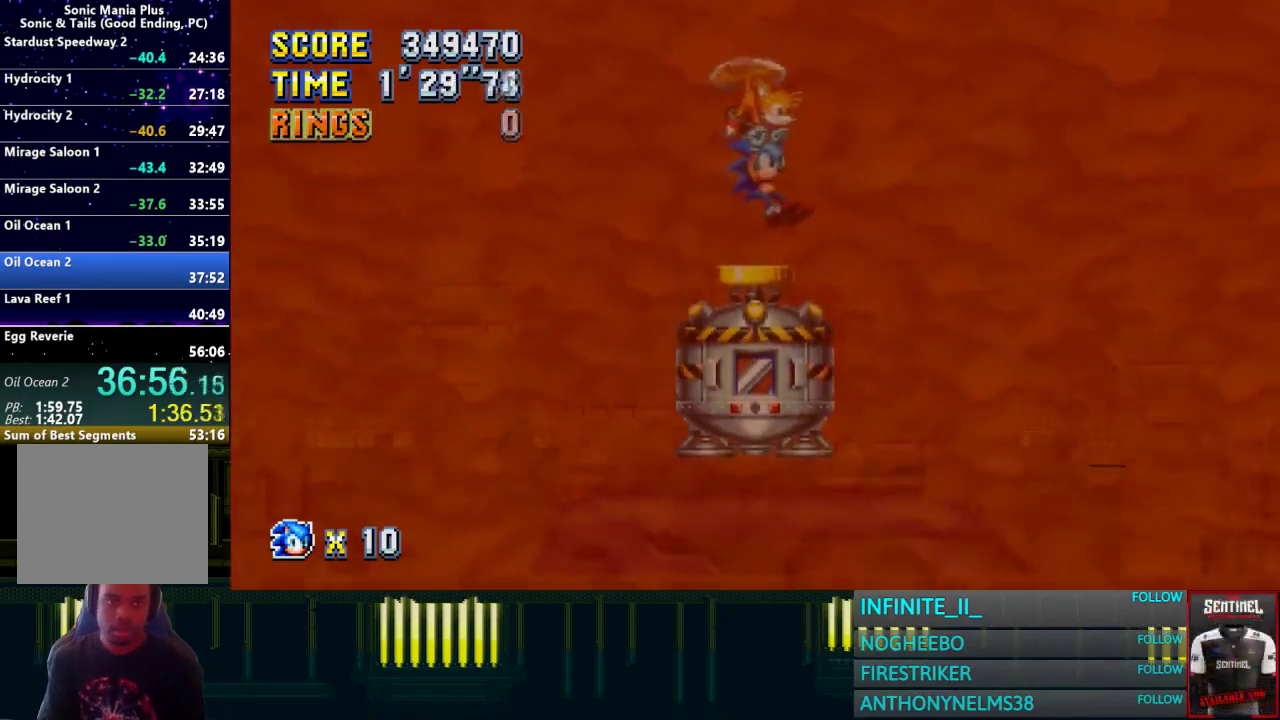
{"buttons": [], "left_stick": "center", "right_stick": "center", "events": []}
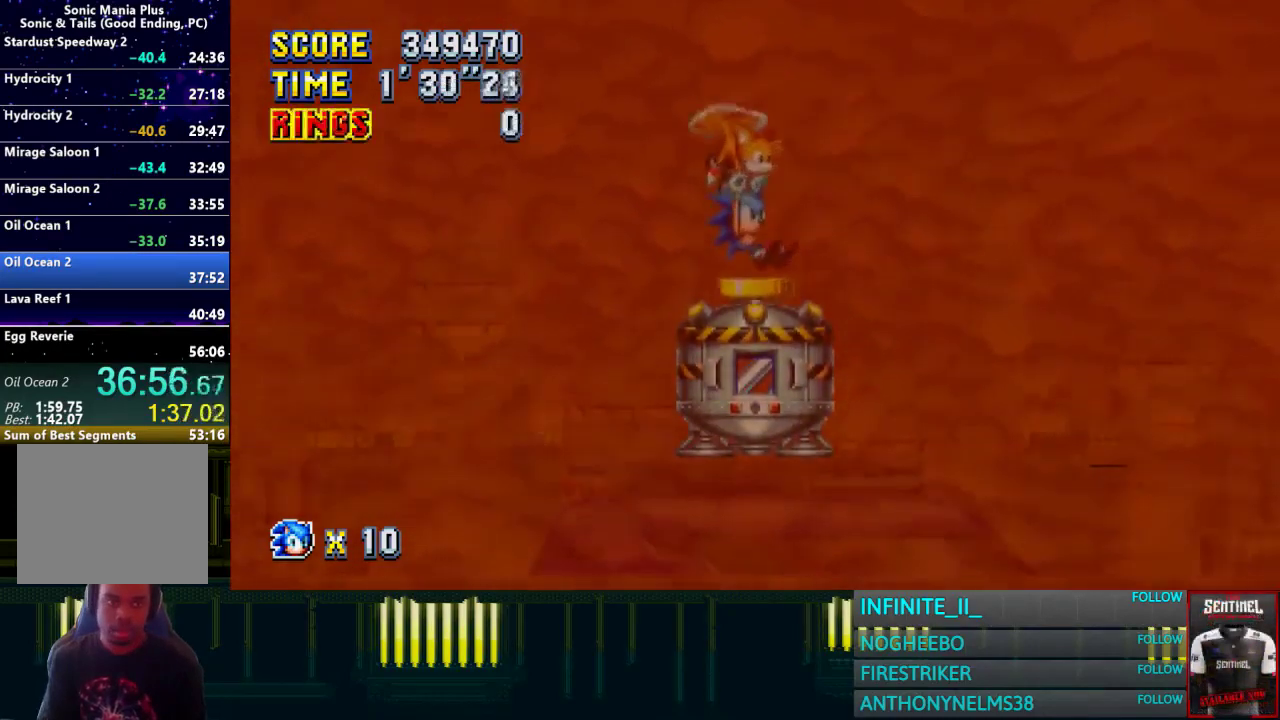
{"buttons": ["CROSS"], "left_stick": "right", "right_stick": "center", "events": [[100, "left_stick", "right"], [400, "CROSS", "down"]]}
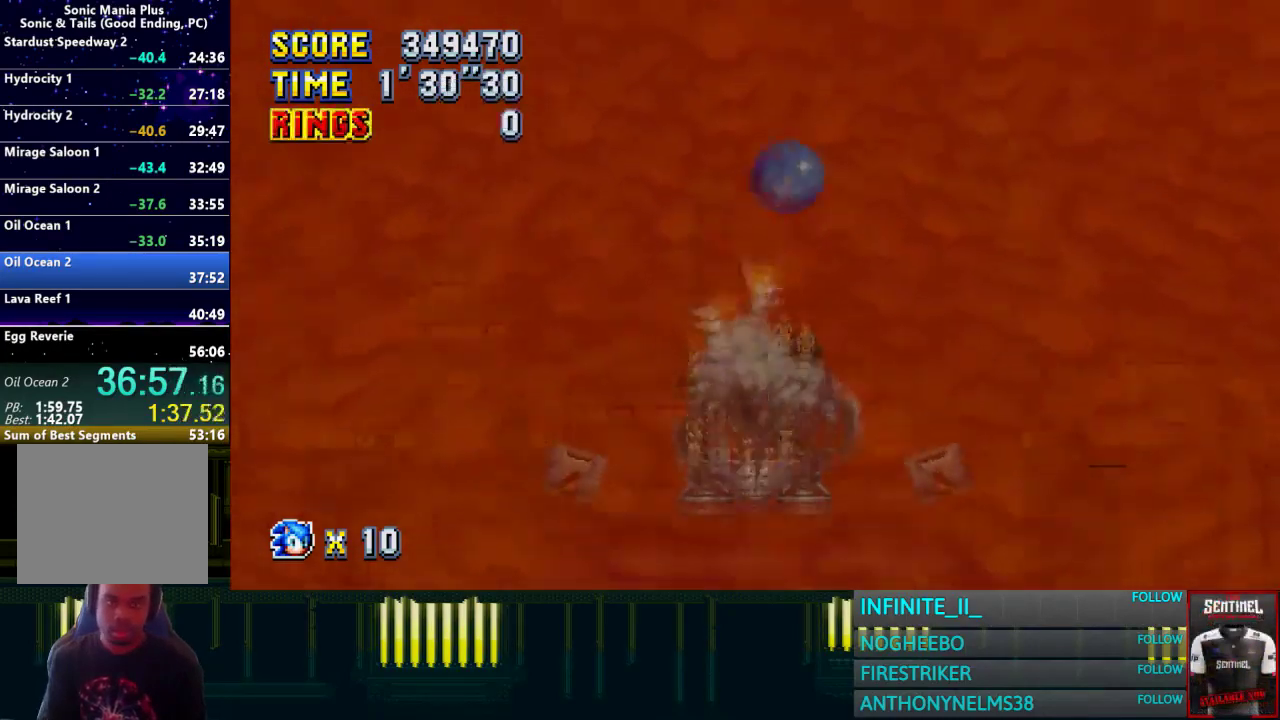
{"buttons": ["CROSS"], "left_stick": "right", "right_stick": "center", "events": []}
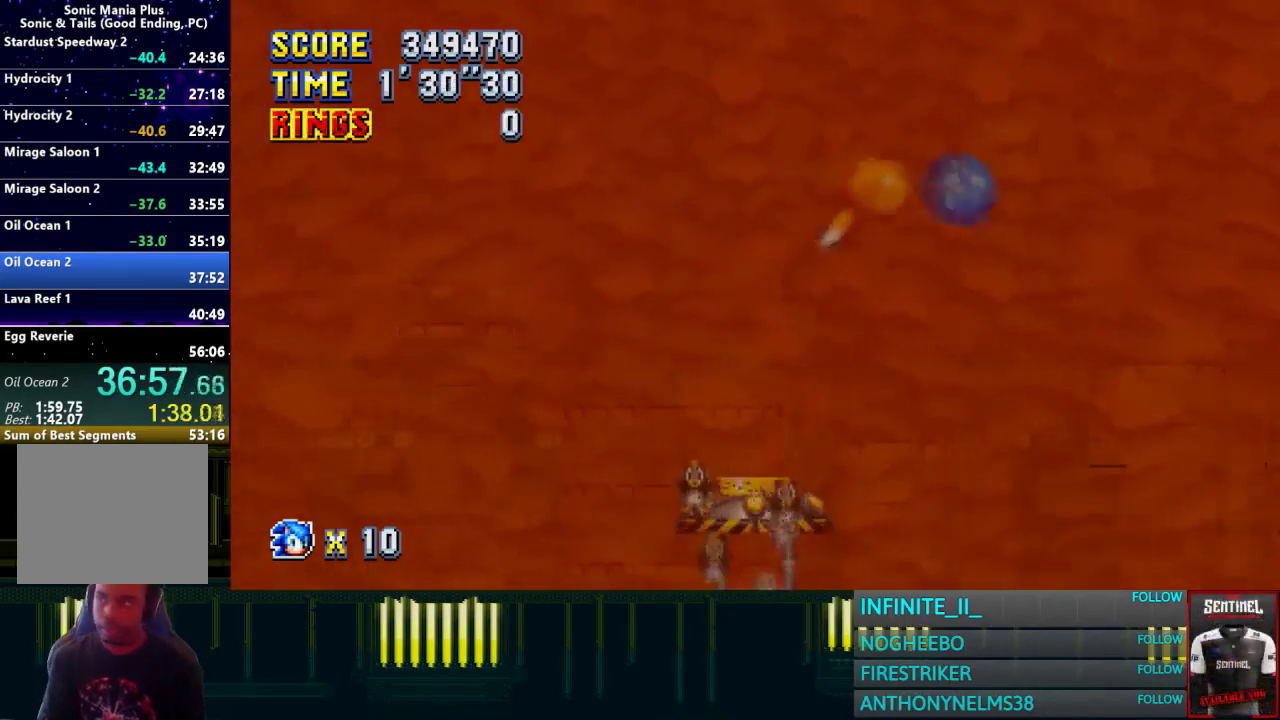
{"buttons": ["CROSS"], "left_stick": "right", "right_stick": "center", "events": []}
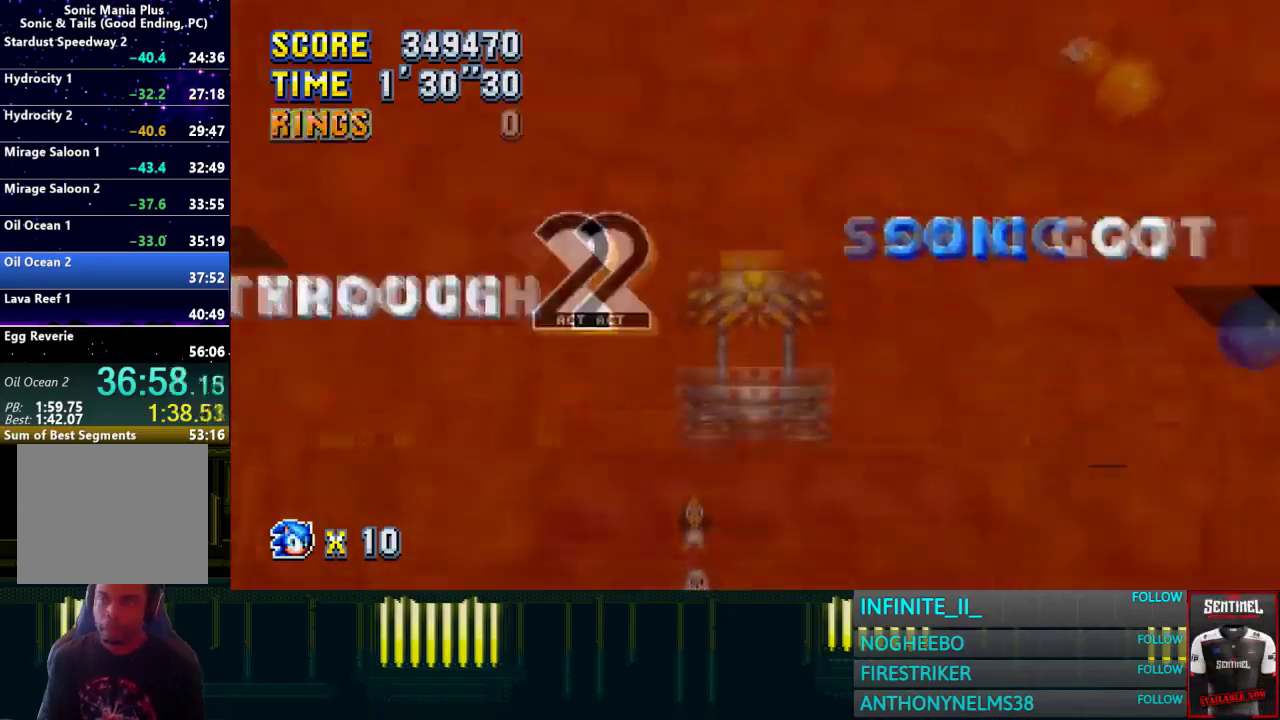
{"buttons": ["CROSS"], "left_stick": "center", "right_stick": "center"}
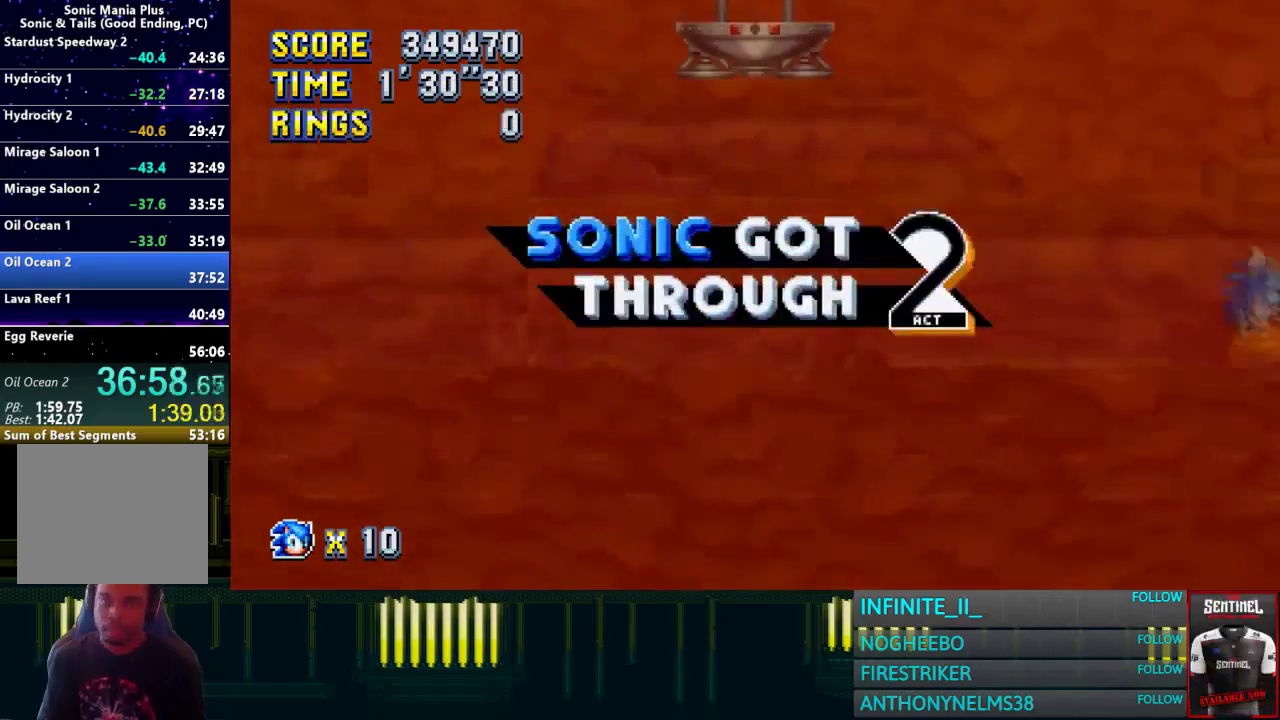
{"buttons": ["CROSS"], "left_stick": "center", "right_stick": "center", "events": []}
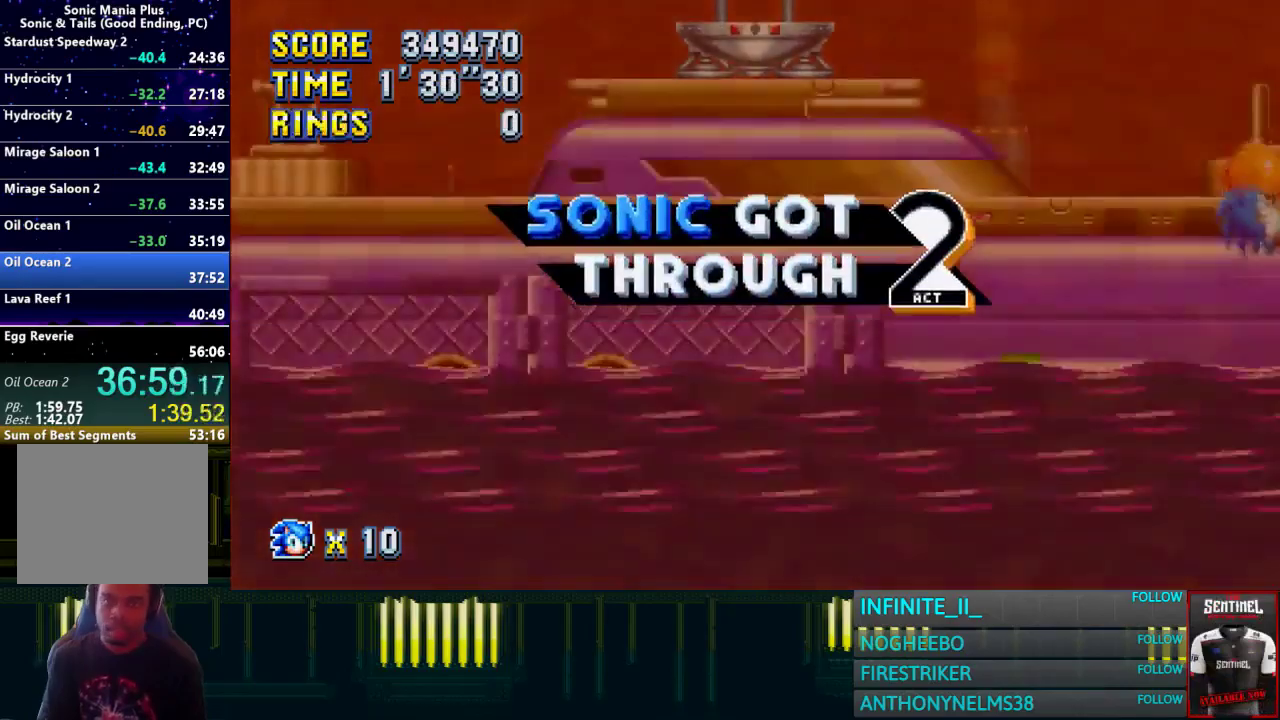
{"buttons": ["CROSS"], "left_stick": "center", "right_stick": "center", "events": [[201, "CROSS", "up"], [434, "CROSS", "down"]]}
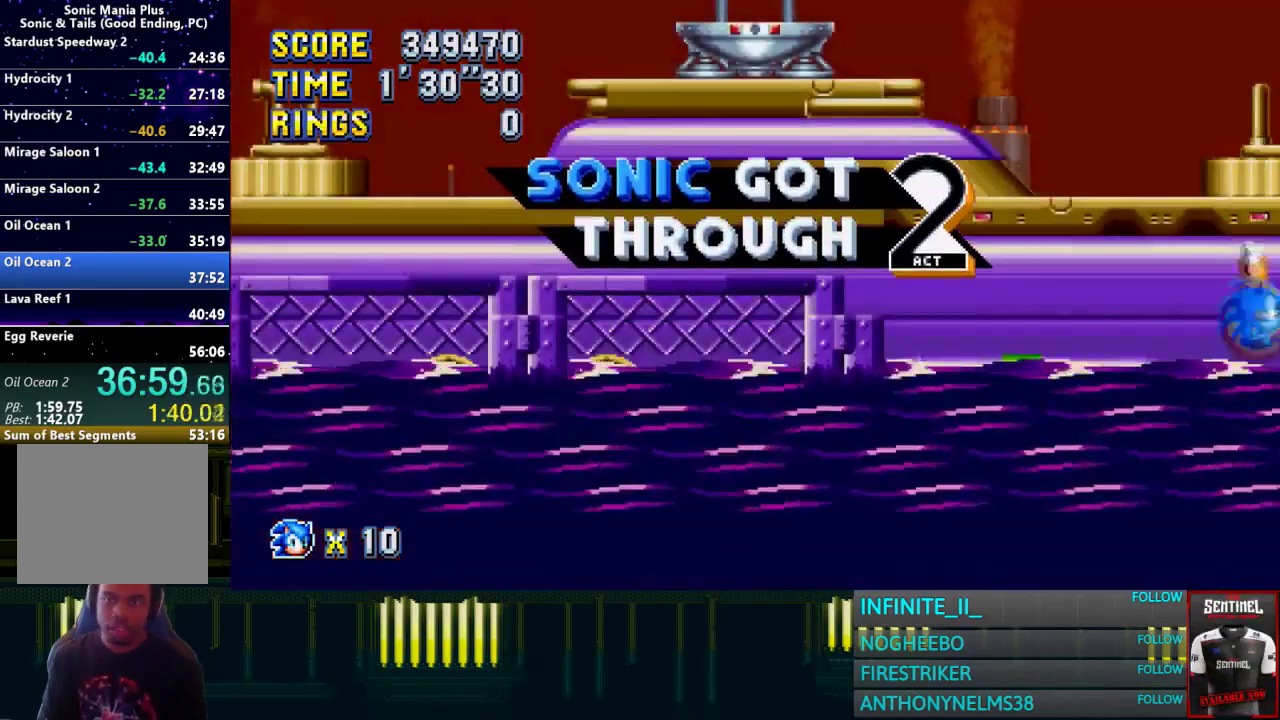
{"buttons": ["CROSS"], "left_stick": "center", "right_stick": "center", "events": []}
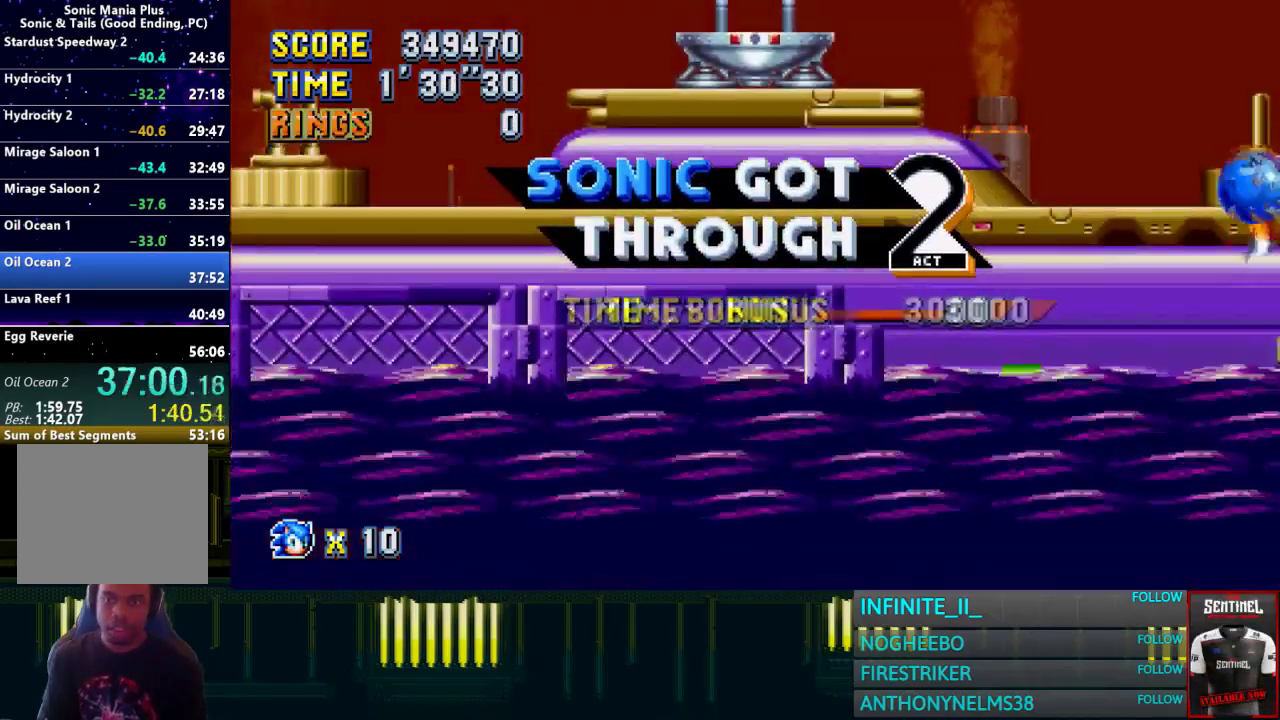
{"buttons": [], "left_stick": "center", "right_stick": "center", "events": [[67, "CROSS", "up"]]}
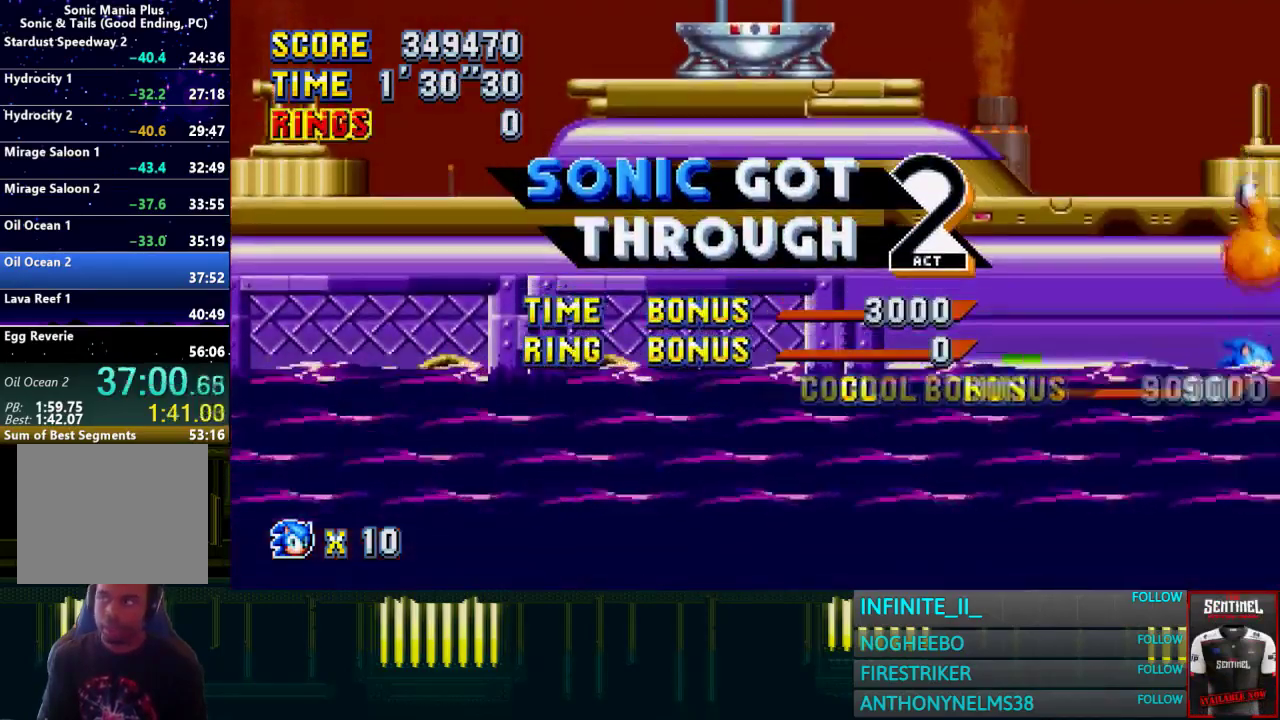
{"buttons": ["CROSS"], "left_stick": "center", "right_stick": "center", "events": [[33, "CROSS", "down"]]}
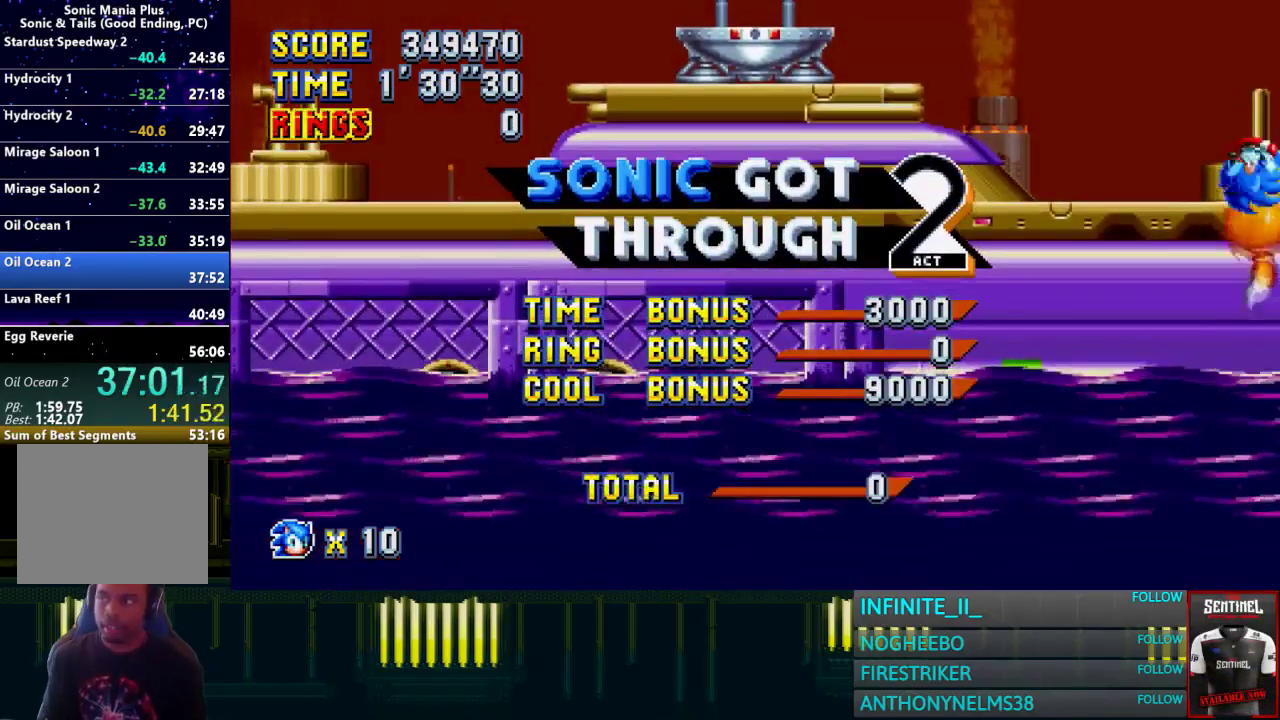
{"buttons": [], "left_stick": "center", "right_stick": "center", "events": [[134, "CROSS", "up"]]}
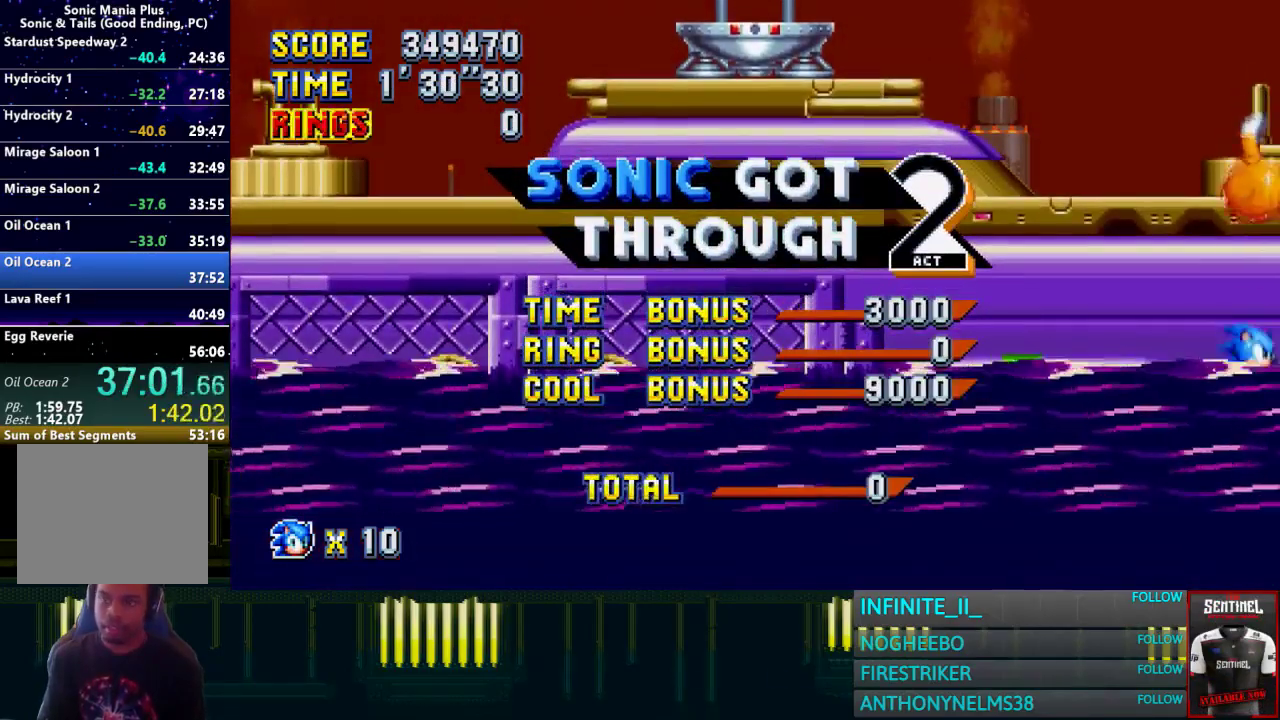
{"buttons": ["CROSS"], "left_stick": "center", "right_stick": "center", "events": [[133, "CROSS", "down"]]}
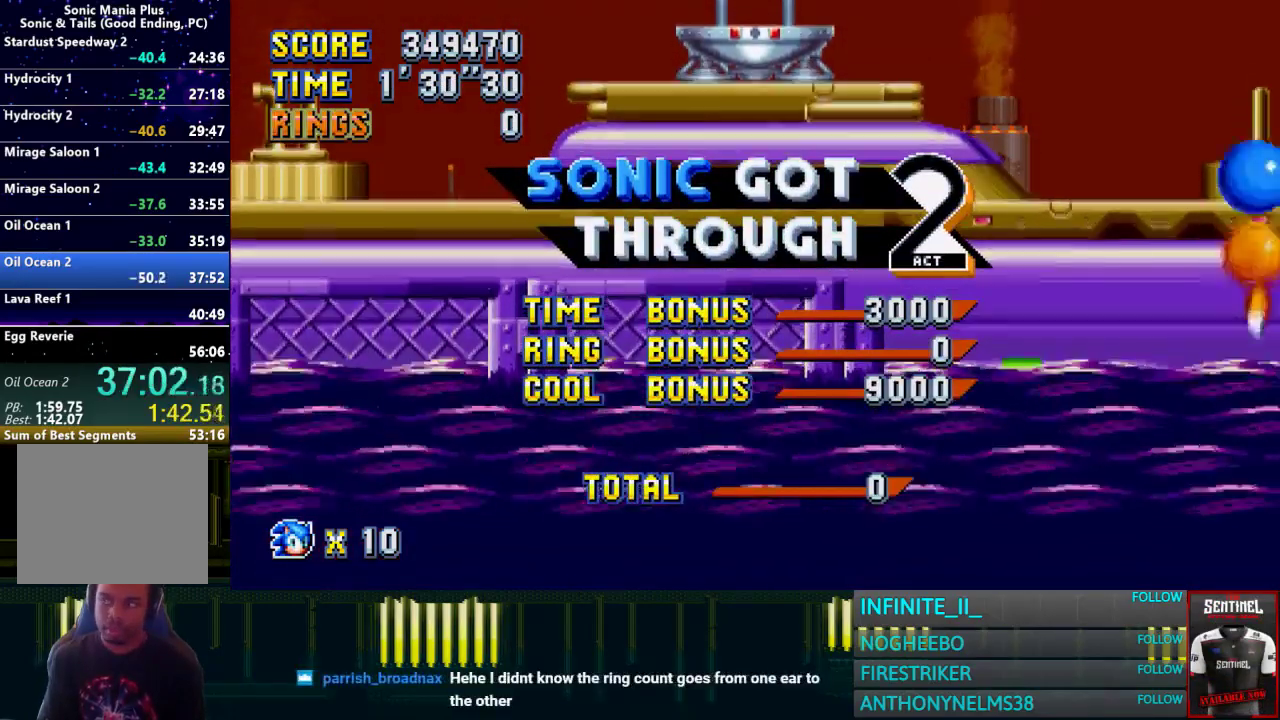
{"buttons": [], "left_stick": "center", "right_stick": "center", "events": [[401, "CROSS", "up"]]}
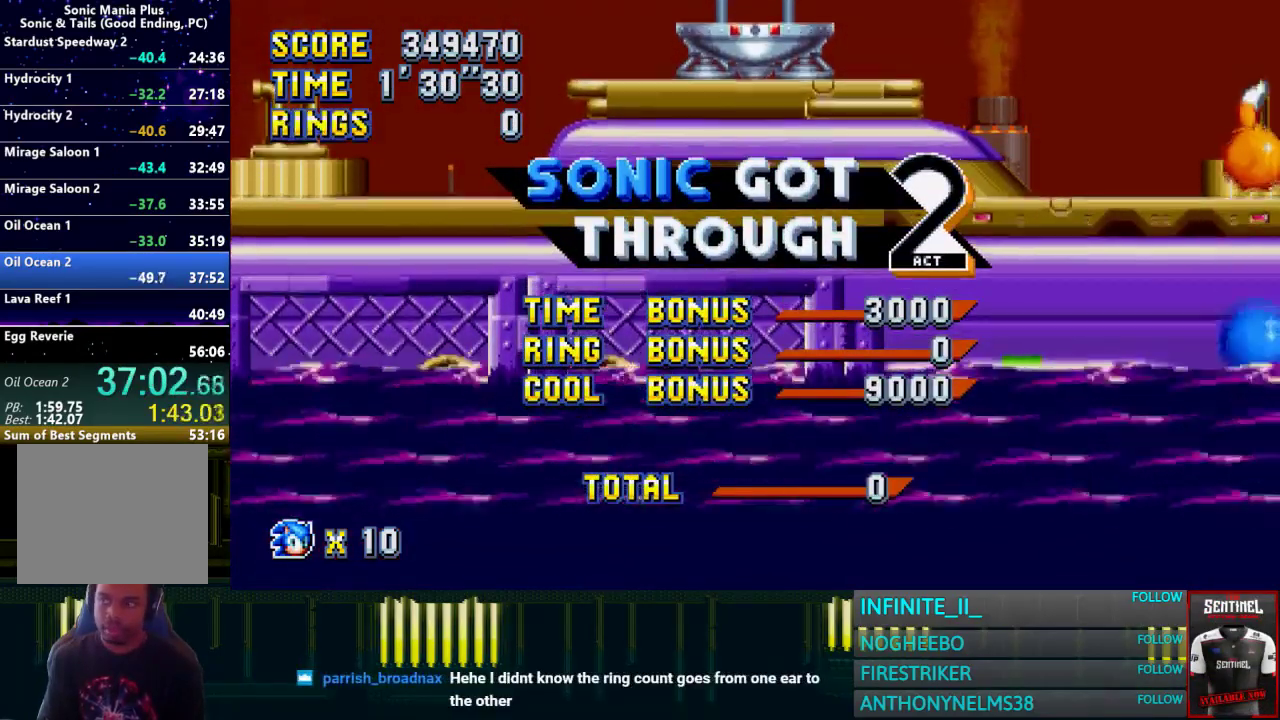
{"buttons": ["CROSS", "START"], "left_stick": "center", "right_stick": "center", "events": [[200, "CROSS", "down"], [467, "START", "down"]]}
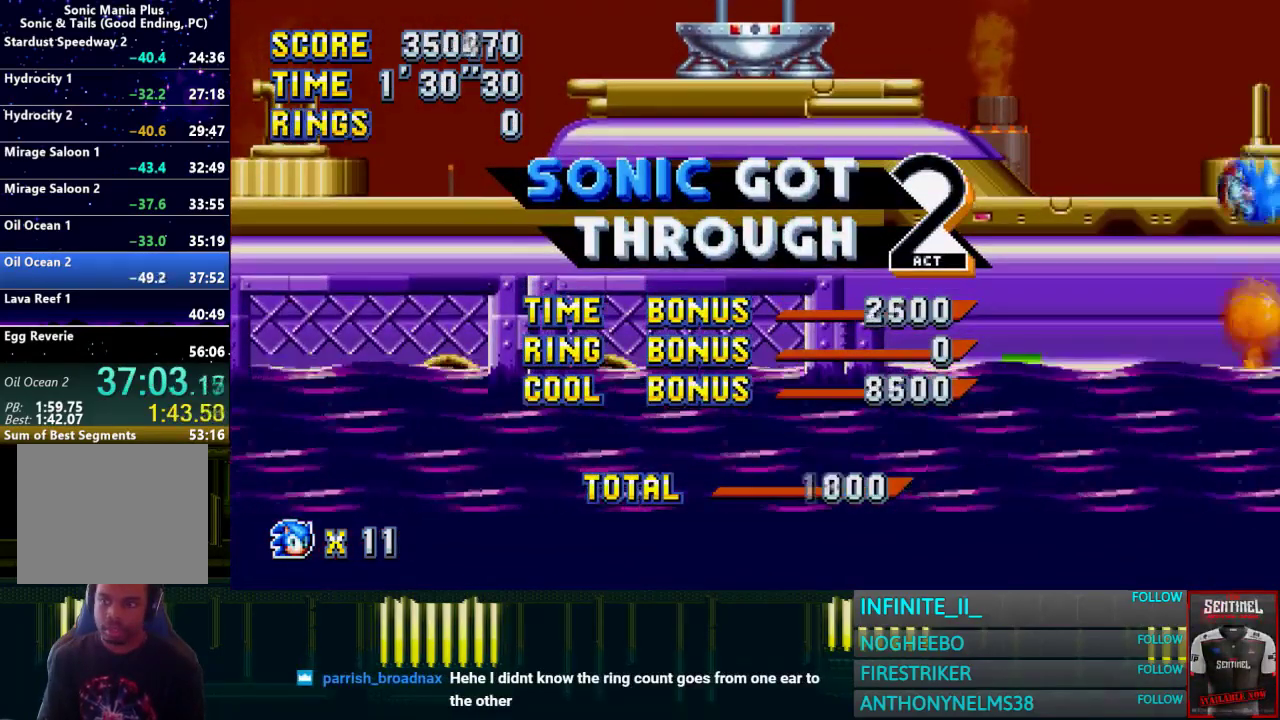
{"buttons": [], "left_stick": "center", "right_stick": "center", "events": [[167, "CROSS", "up"], [434, "START", "up"]]}
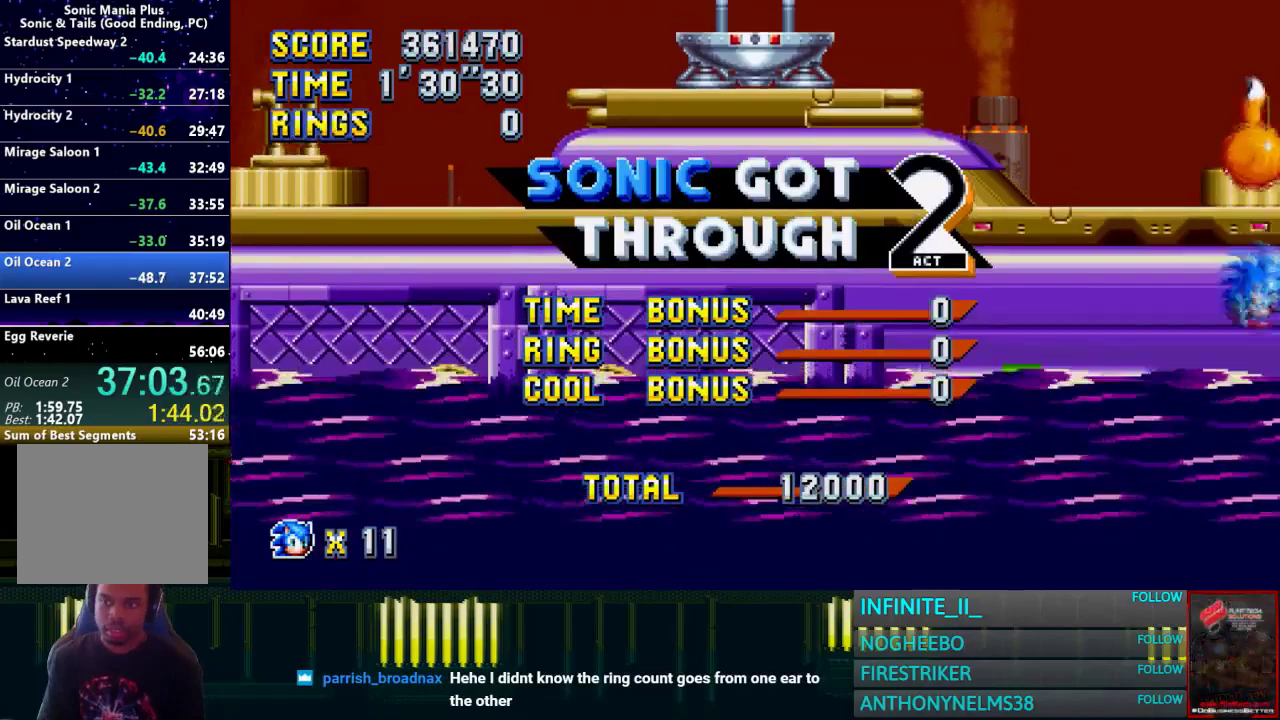
{"buttons": ["CROSS"], "left_stick": "center", "right_stick": "center", "events": [[267, "CROSS", "down"]]}
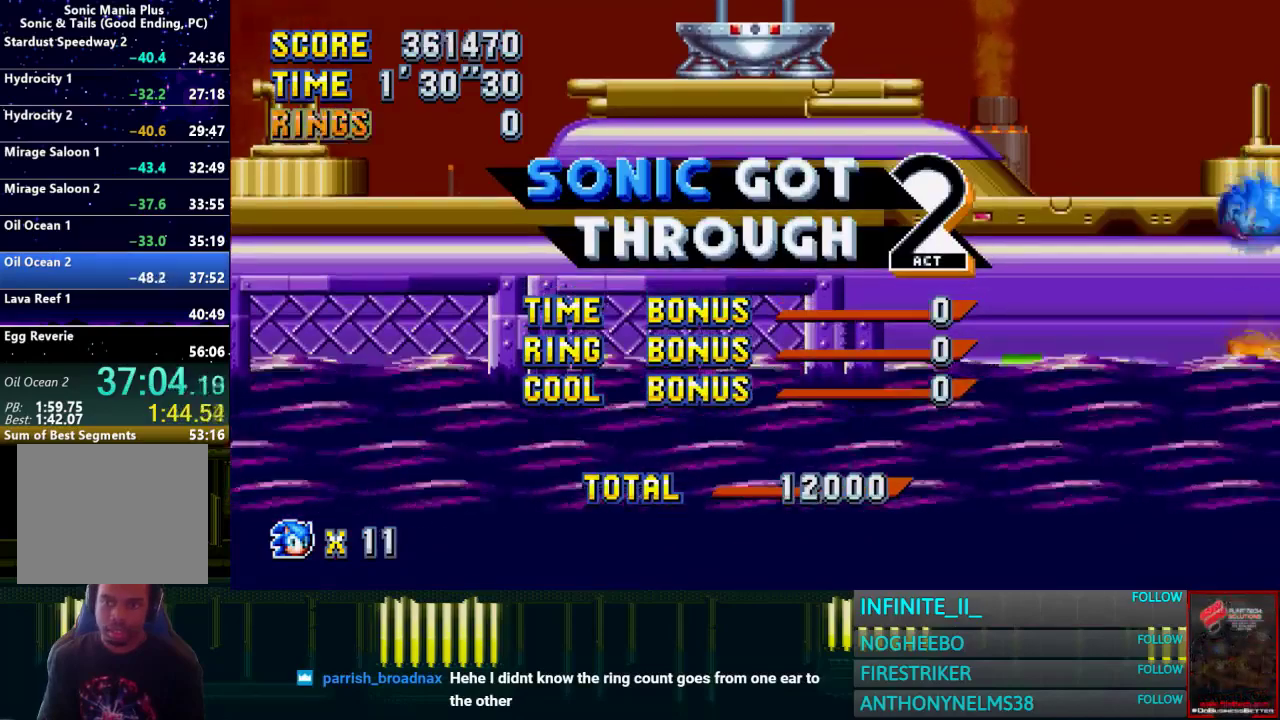
{"buttons": [], "left_stick": "right", "right_stick": "center", "events": [[401, "left_stick", "right"], [434, "CROSS", "up"]]}
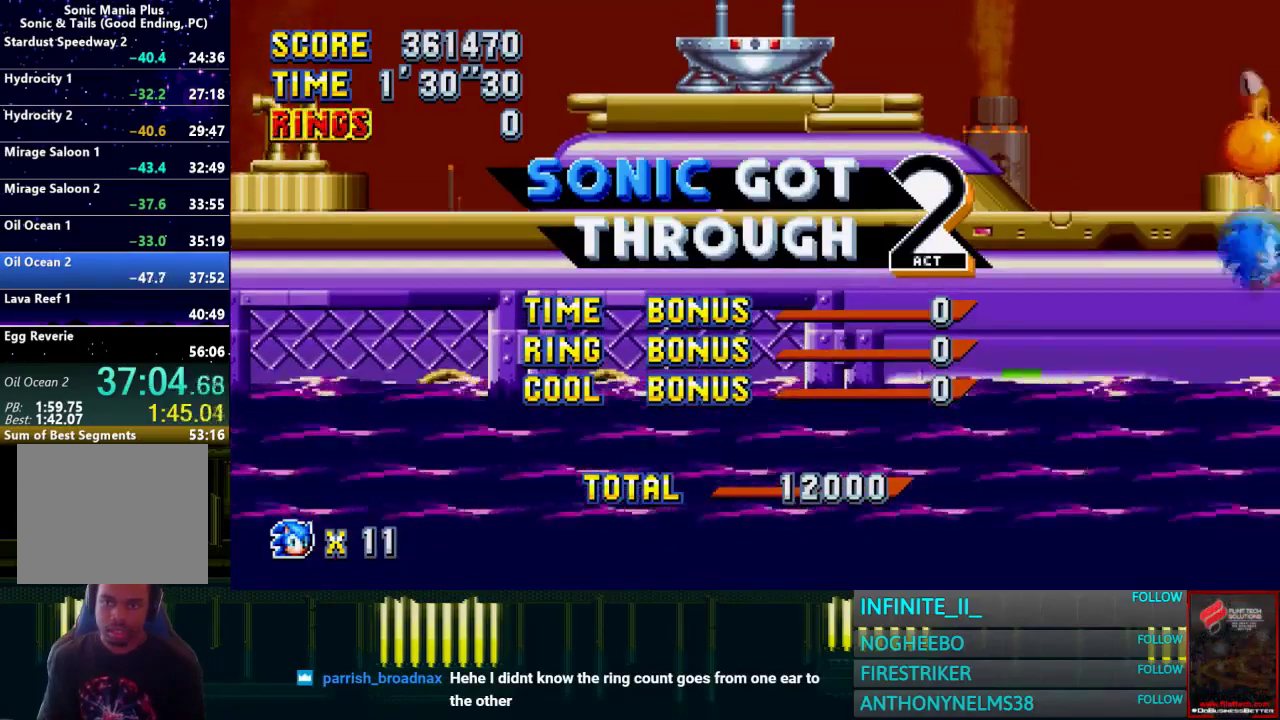
{"buttons": [], "left_stick": "right", "right_stick": "center", "events": [[300, "CROSS", "down"], [467, "CROSS", "up"]]}
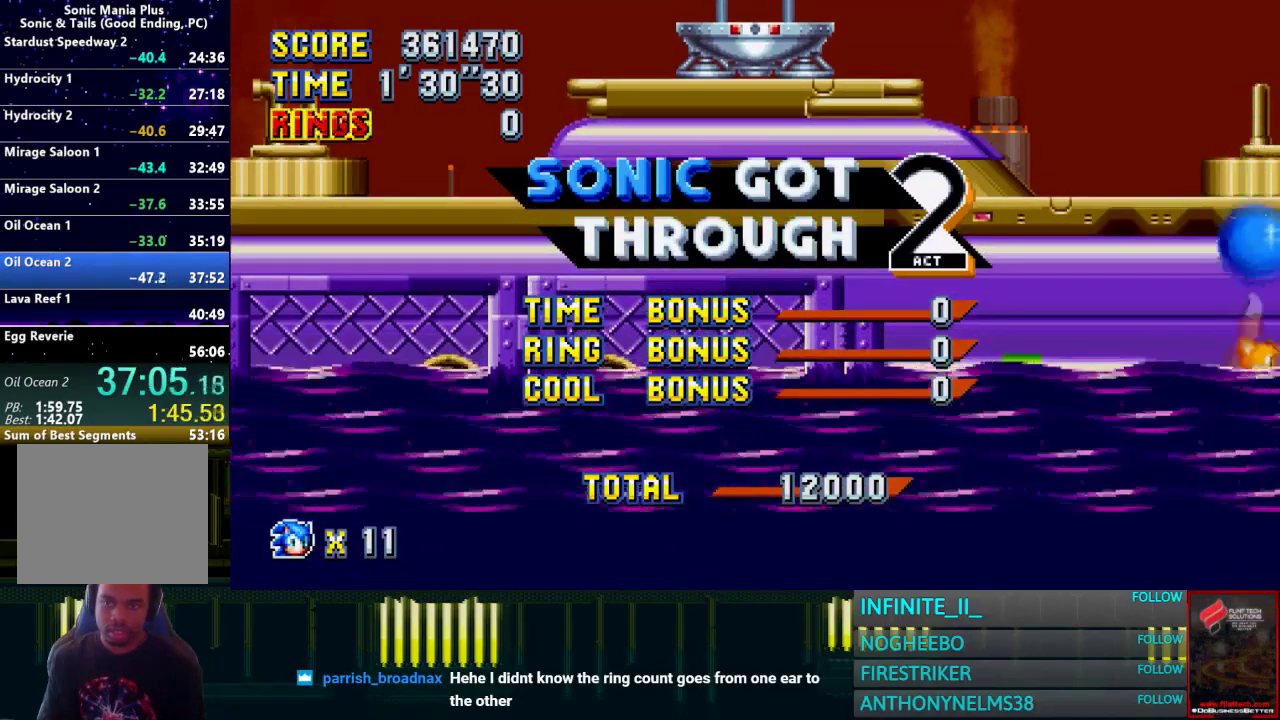
{"buttons": [], "left_stick": "right", "right_stick": "center", "events": []}
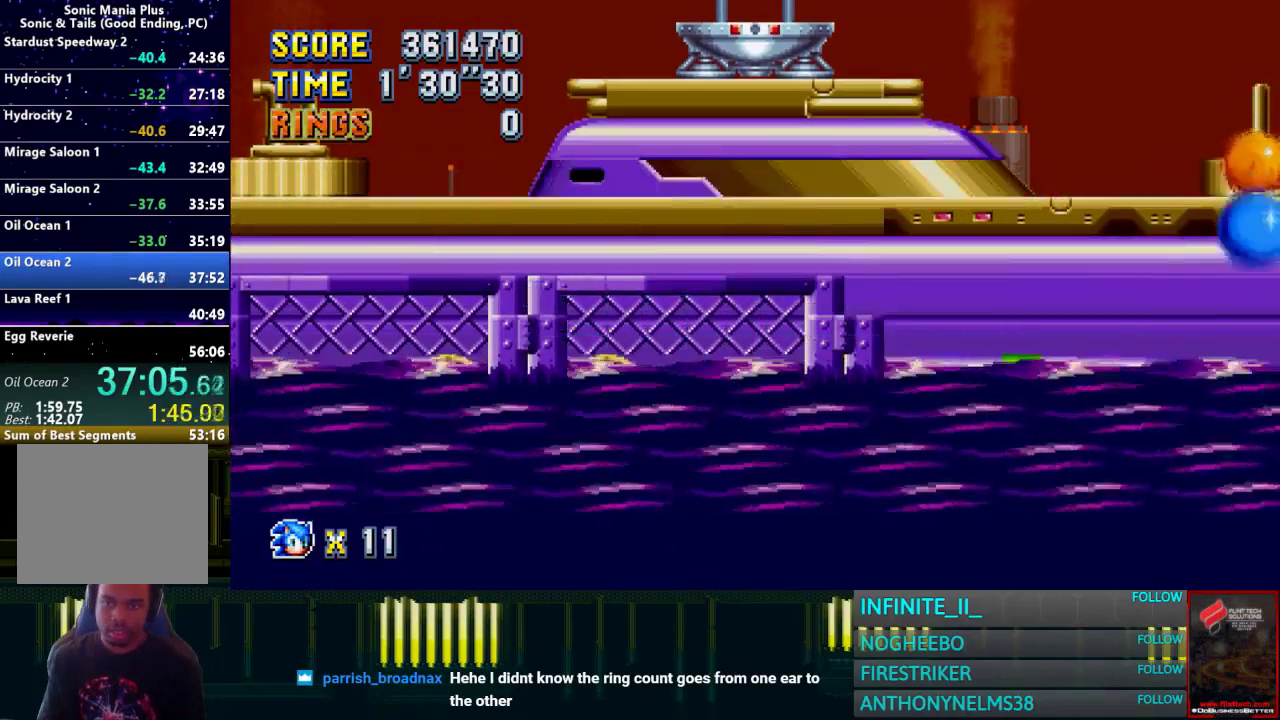
{"buttons": [], "left_stick": "right", "right_stick": "center", "events": []}
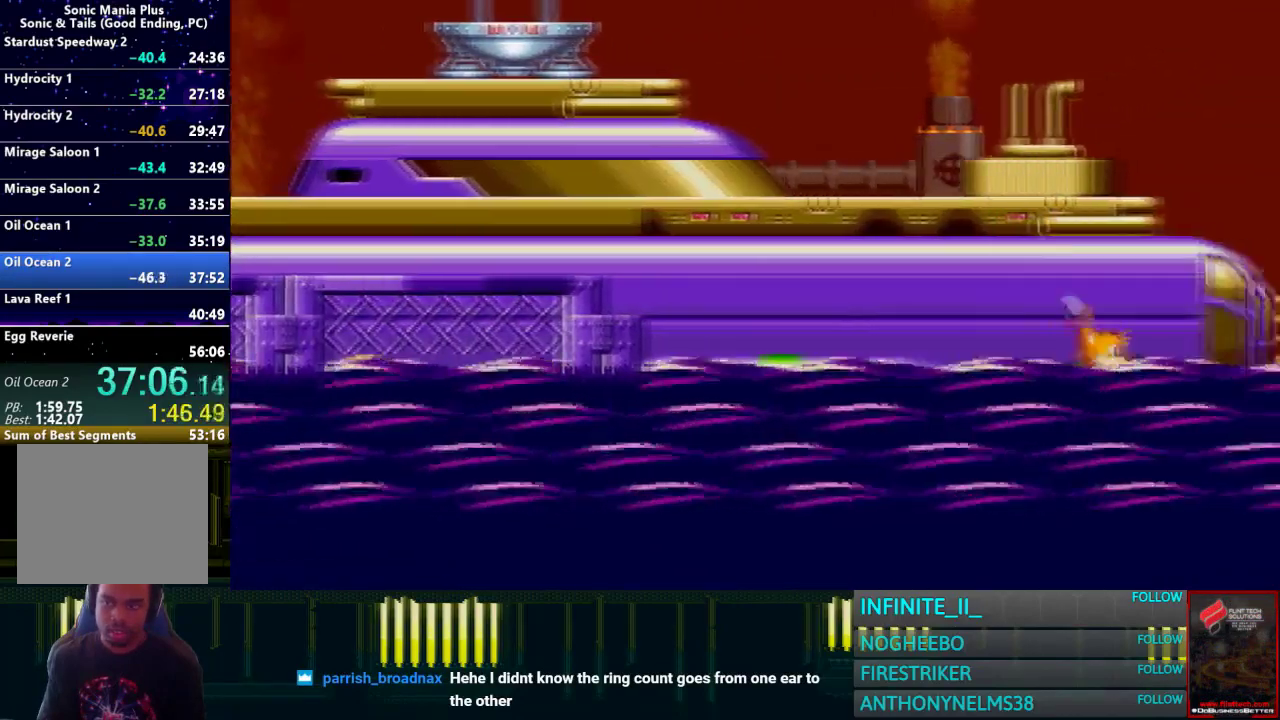
{"buttons": [], "left_stick": "right", "right_stick": "center", "events": []}
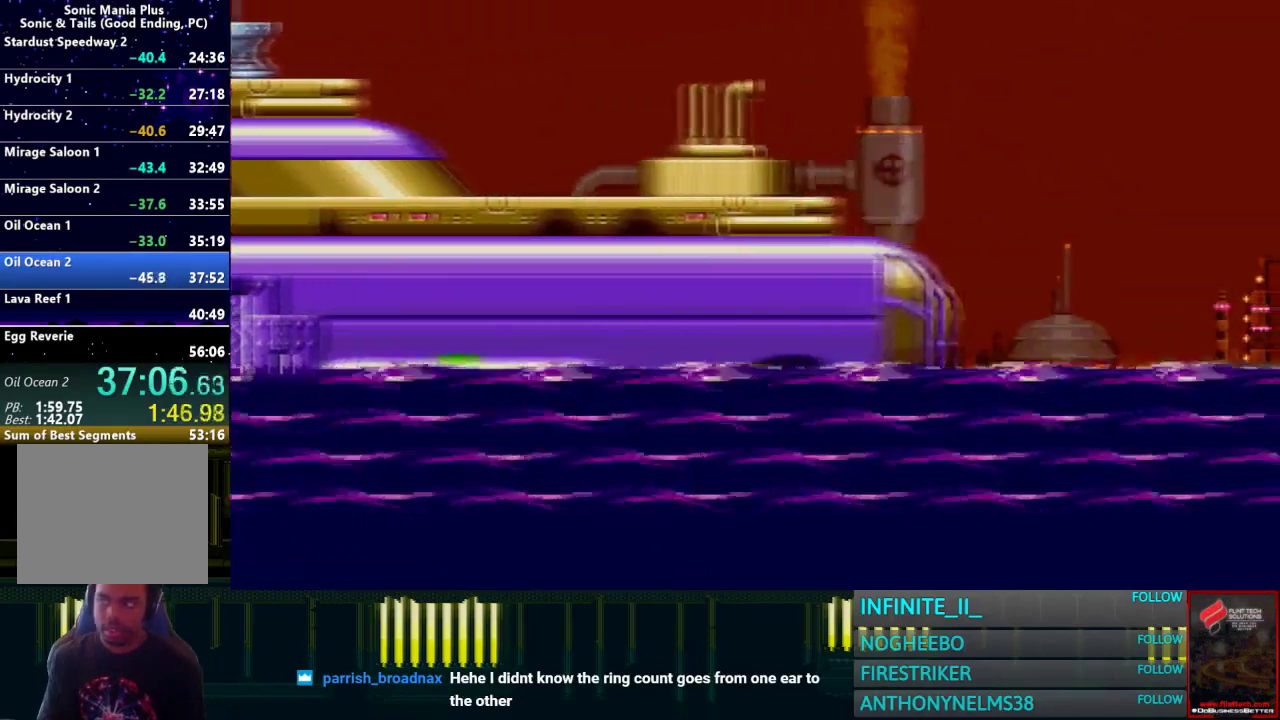
{"buttons": [], "left_stick": "right", "right_stick": "center", "events": []}
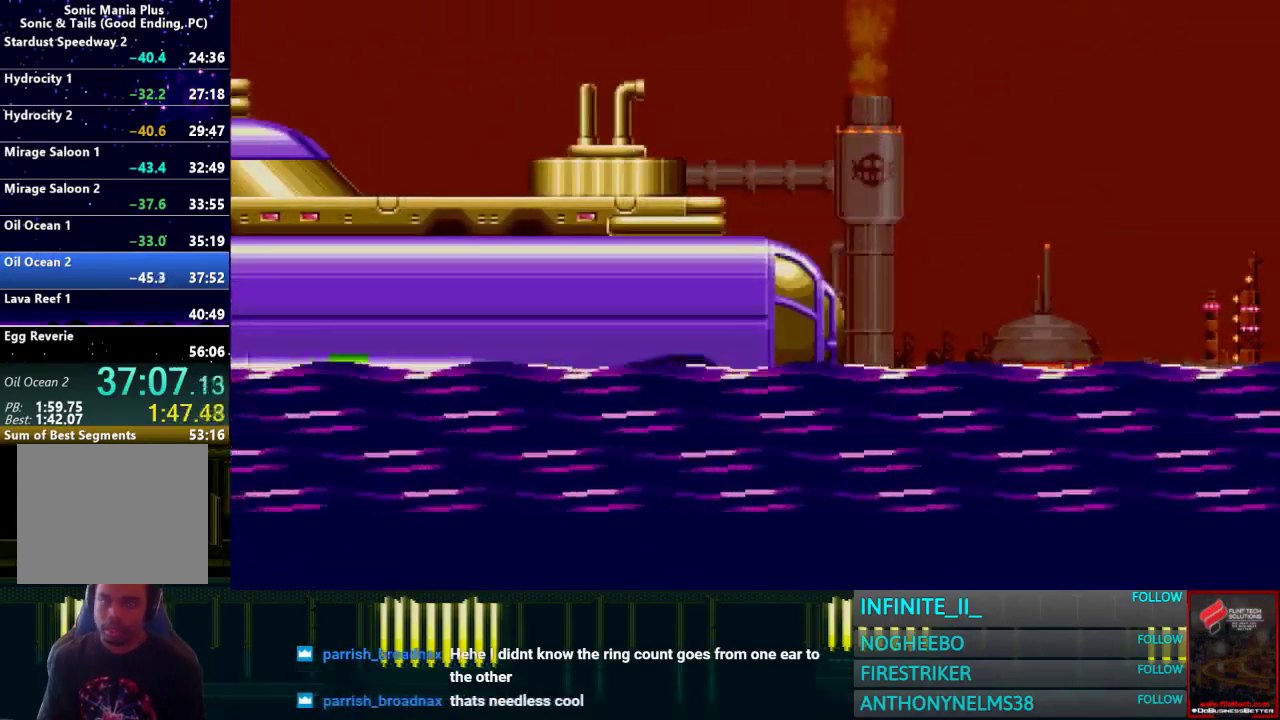
{"buttons": [], "left_stick": "right", "right_stick": "center", "events": []}